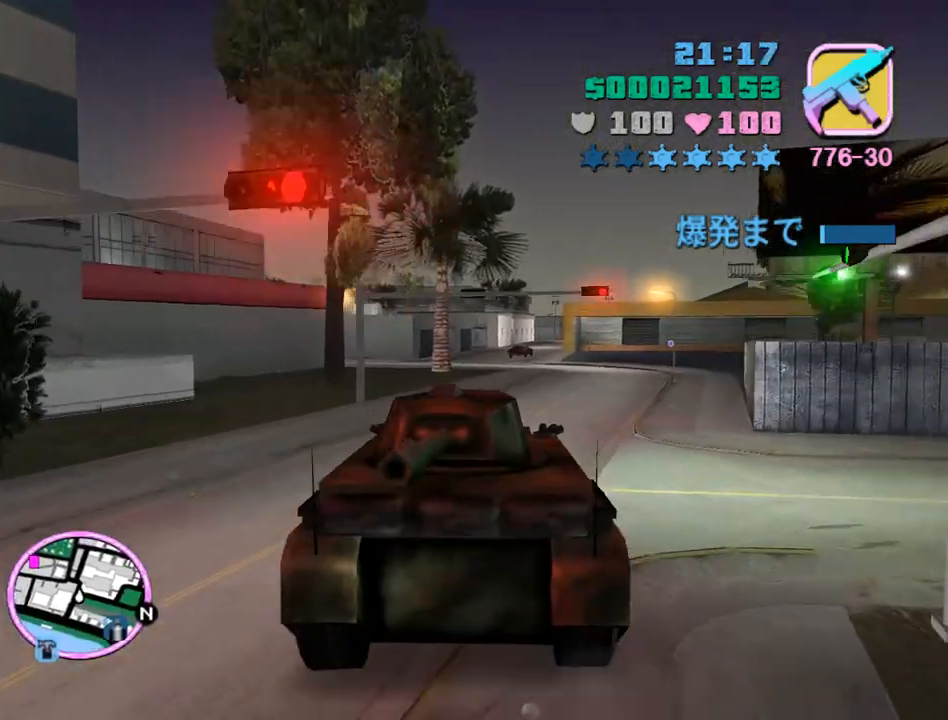
Gameplay with keyboard and mouse; each line is a JSON object with the keys and mouse buttons held at the frame after it. "events" lists presses ("down") and releases ("up") of "a", "alt", "c", "caps_lock", "ctrl", "d", "e", "escape", "f", "f1", "f2", "f3", "num6", "num9", "q", "return", "s", "shift", "space", "tab", "v", "w", "mouse_left", "mouse_wheel" and "mouse_right" between this image and that frame as [ms after this image, input, new state], when the widget could be followed in between. "mouse_left", "mouse_wheel", "mouse_right" = the "left", "wheel", "right" buttons of the "mouse" list. No other keys are recorded. "wheel" means that the mouse wheel is clicked or scrolled. Mouse movement is not recorded.
{"keys": ["w"], "mouse": [], "events": [[100, "a", "down"], [233, "a", "up"], [367, "a", "down"], [467, "a", "up"]]}
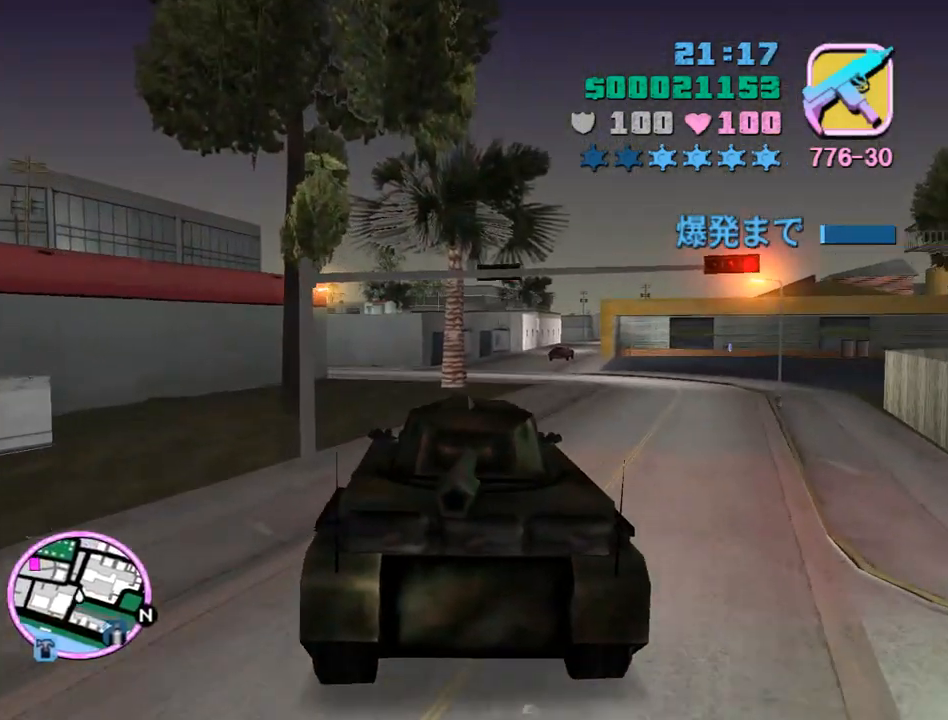
{"keys": ["w"], "mouse": [], "events": [[133, "a", "down"], [233, "a", "up"]]}
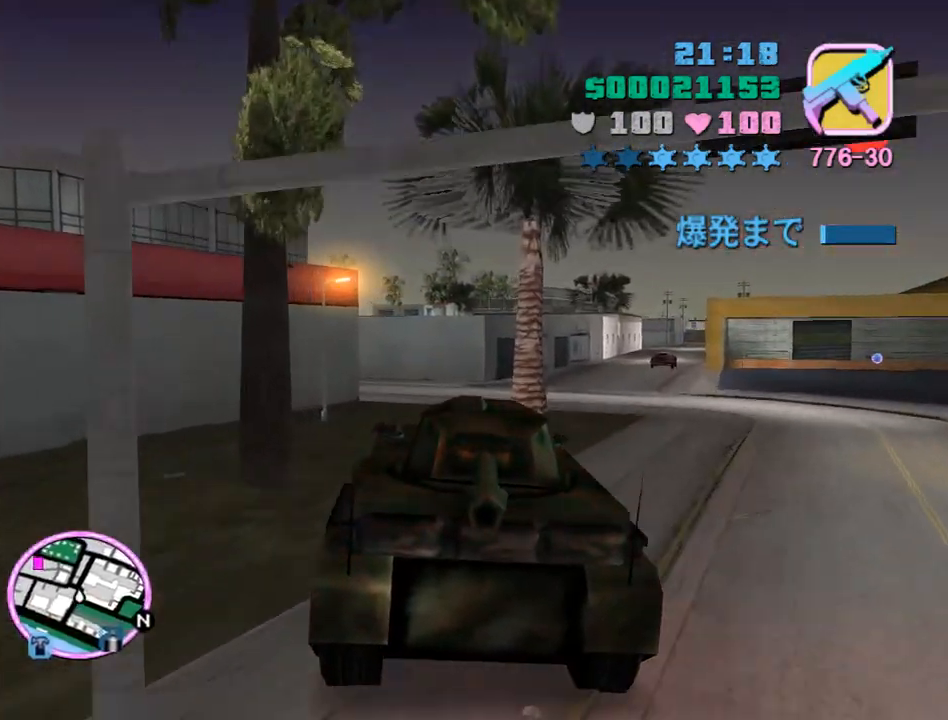
{"keys": ["w"], "mouse": [], "events": []}
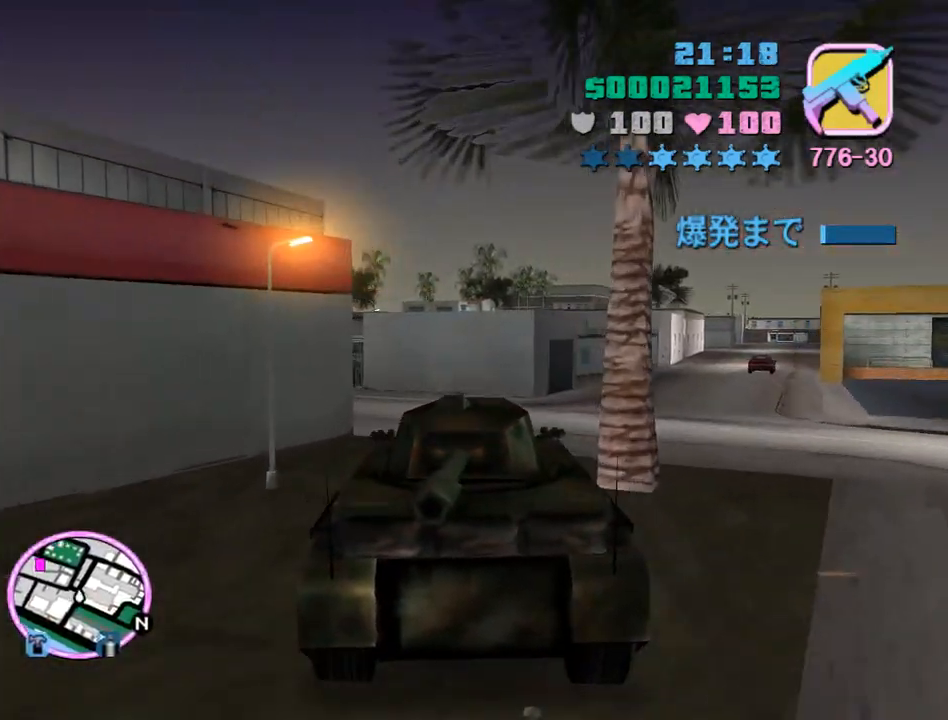
{"keys": ["a", "w"], "mouse": [], "events": [[33, "a", "down"]]}
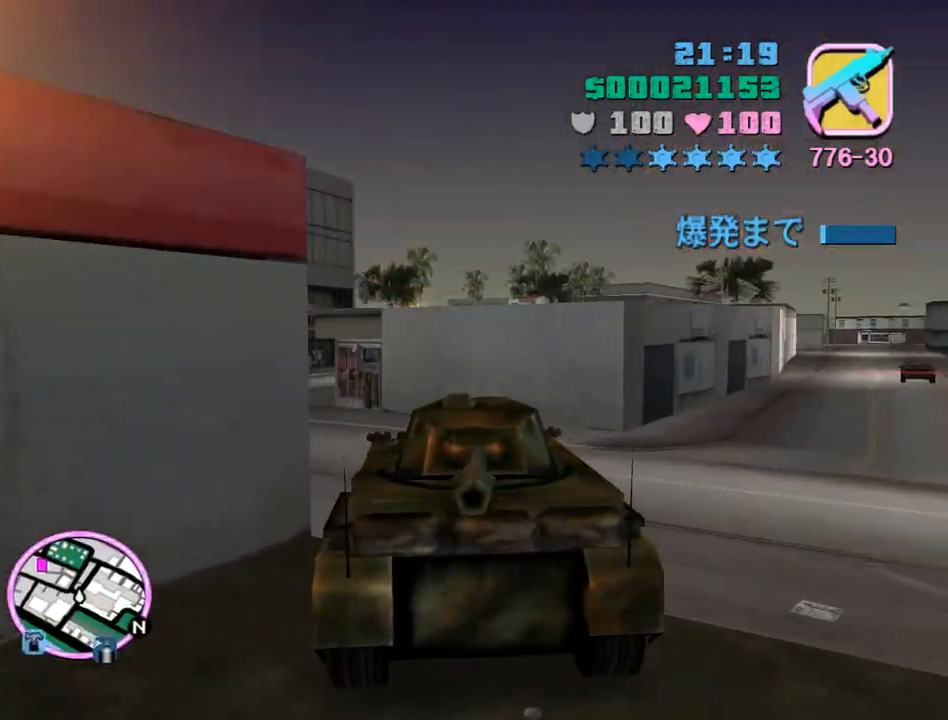
{"keys": ["w"], "mouse": [], "events": [[333, "a", "up"]]}
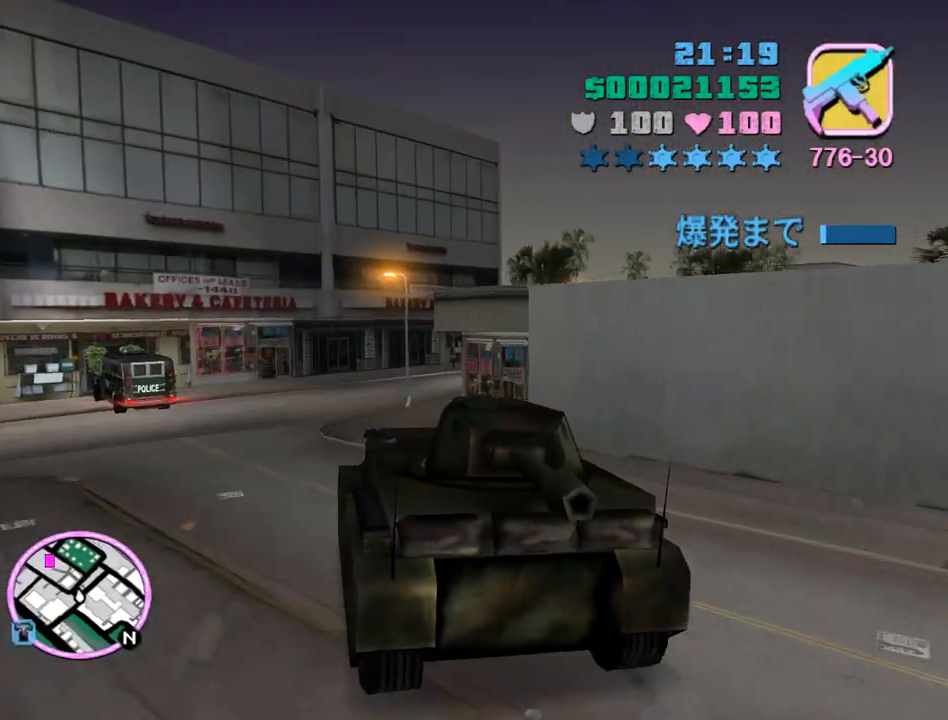
{"keys": ["d", "w"], "mouse": [], "events": [[100, "d", "down"], [333, "d", "up"], [400, "d", "down"]]}
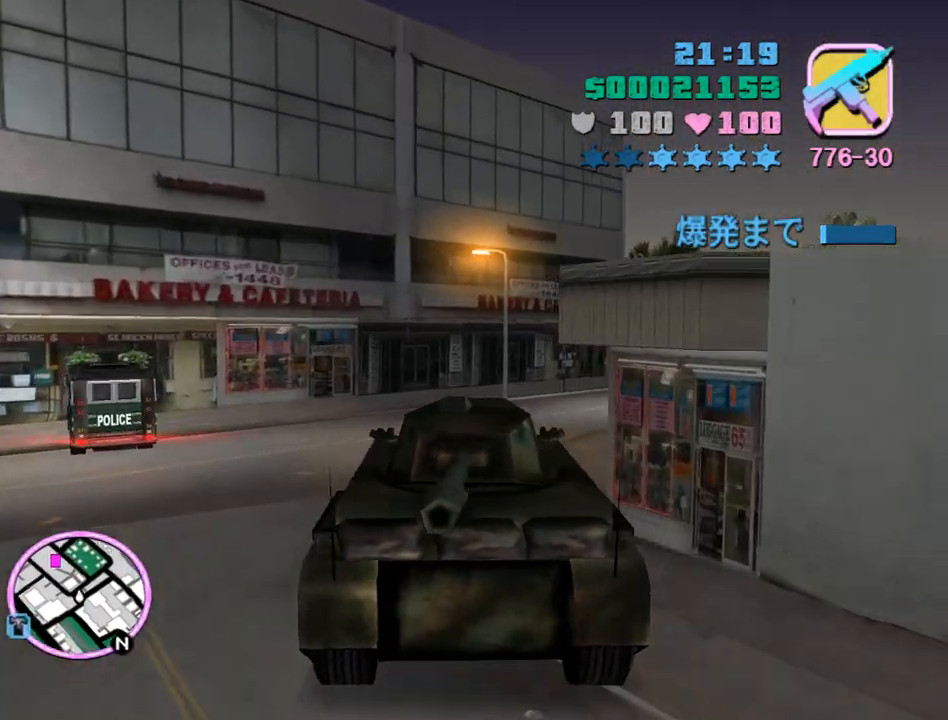
{"keys": ["d", "w"], "mouse": [], "events": []}
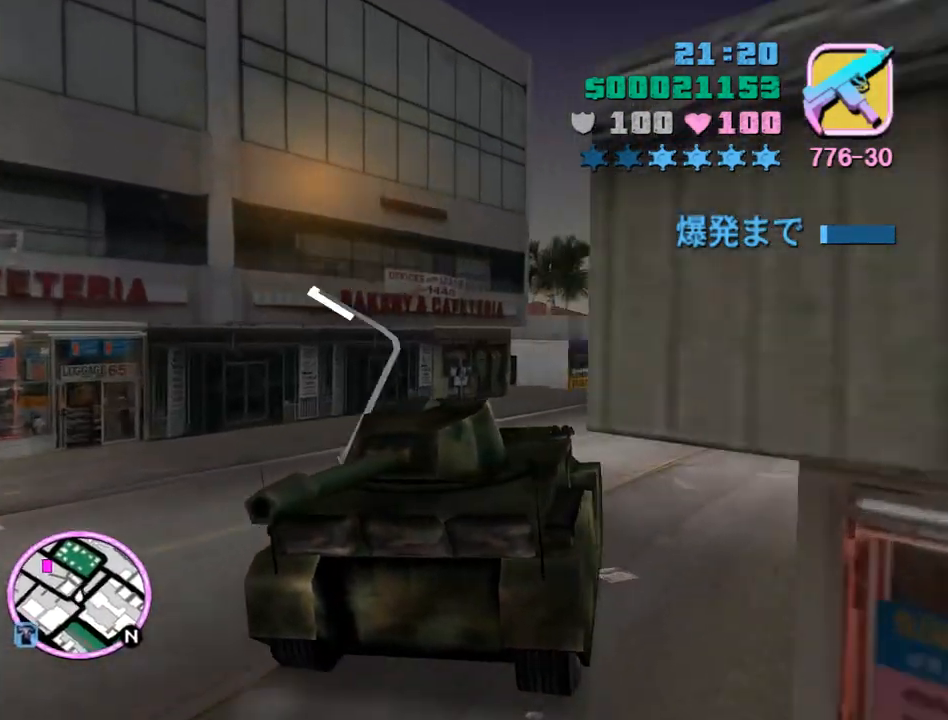
{"keys": ["w"], "mouse": [], "events": [[133, "a", "down"], [133, "d", "up"], [300, "a", "up"], [367, "d", "down"], [467, "d", "up"]]}
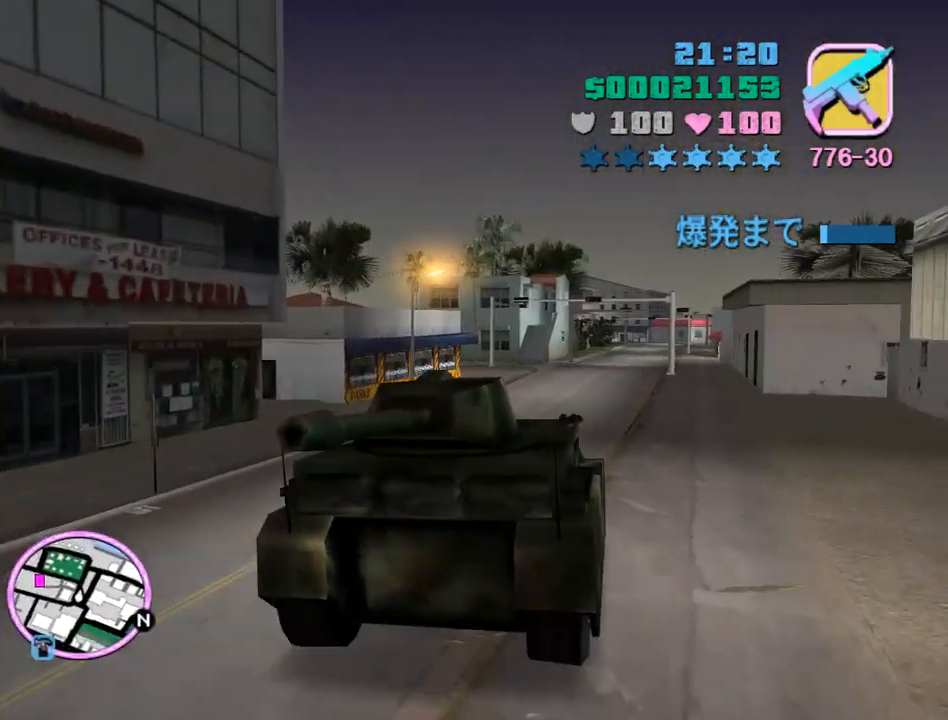
{"keys": ["w"], "mouse": [], "events": [[100, "a", "down"], [300, "a", "up"]]}
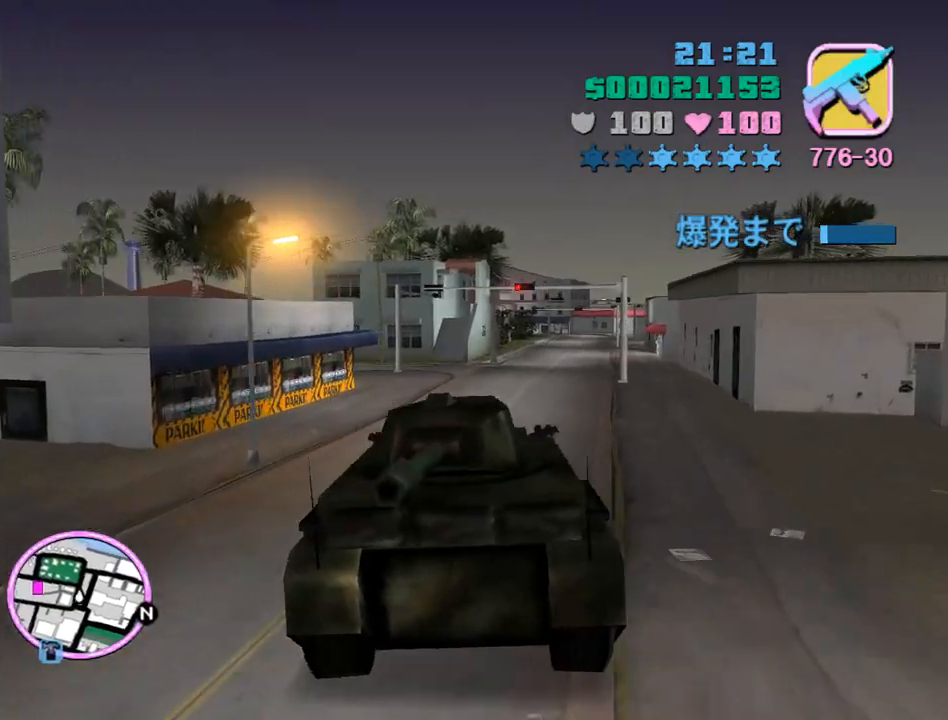
{"keys": ["a", "w"], "mouse": [], "events": [[367, "a", "down"]]}
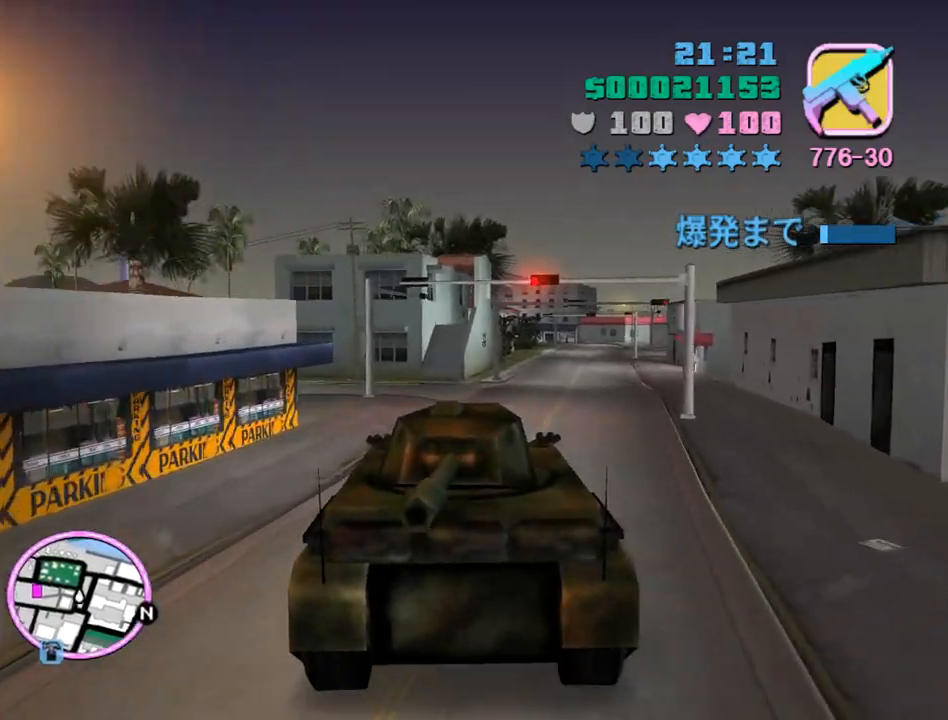
{"keys": ["a", "w"], "mouse": [], "events": [[100, "a", "up"], [233, "a", "down"]]}
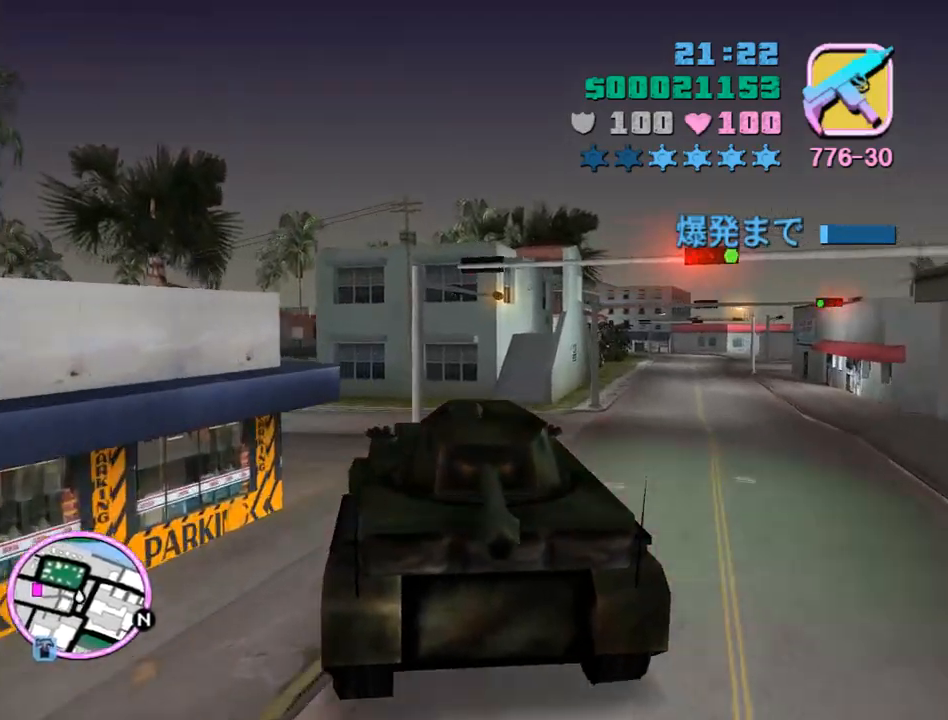
{"keys": ["a", "w"], "mouse": [], "events": [[100, "a", "up"], [167, "a", "down"]]}
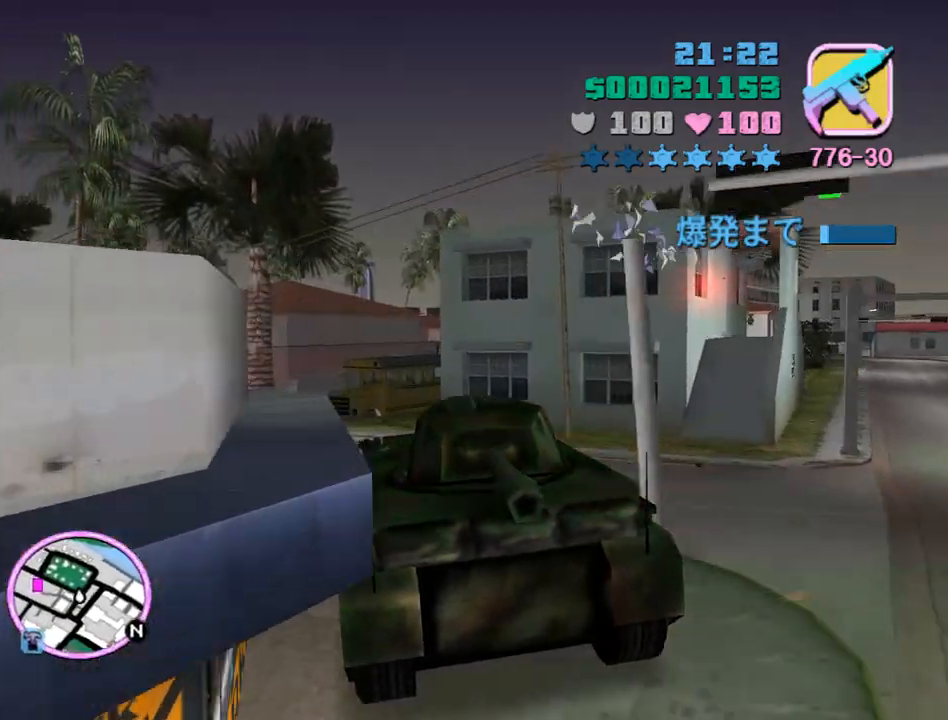
{"keys": ["a", "w"], "mouse": [], "events": [[367, "a", "up"], [467, "a", "down"]]}
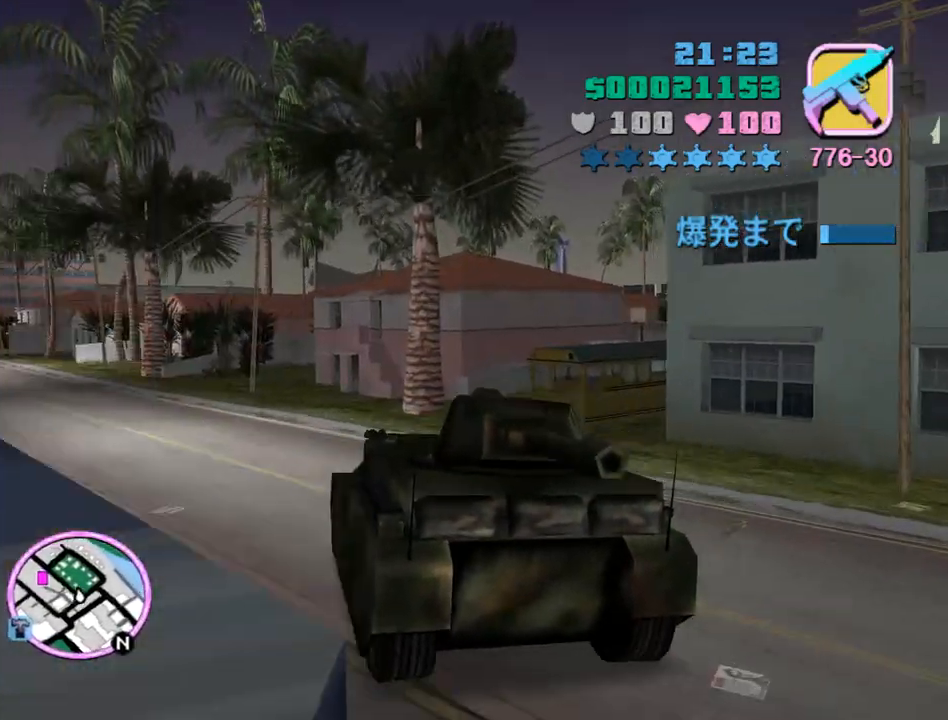
{"keys": ["a", "w"], "mouse": [], "events": [[133, "a", "up"], [233, "a", "down"]]}
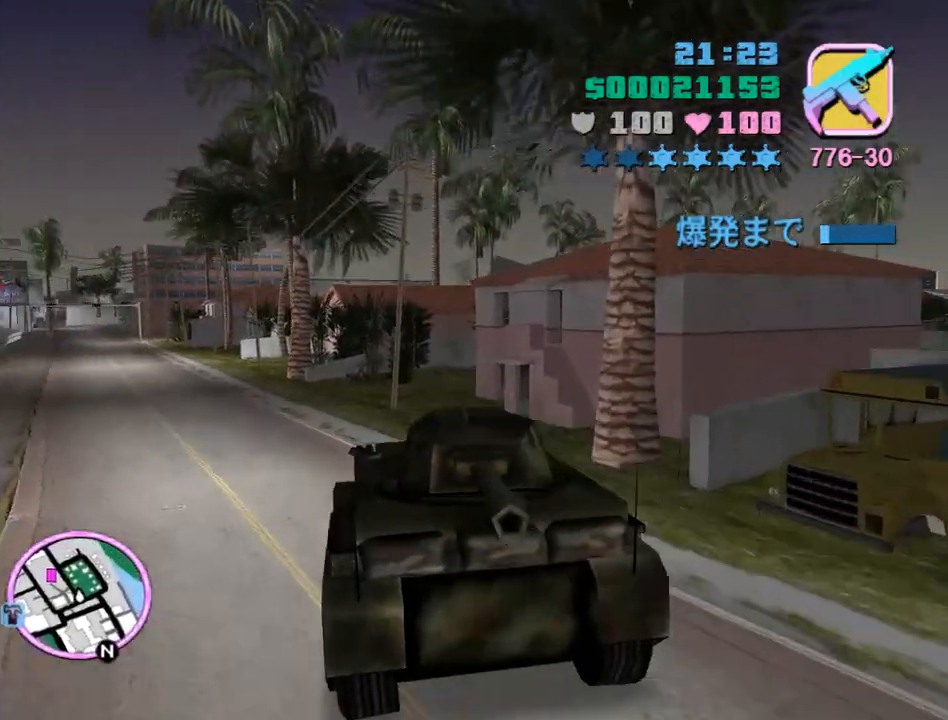
{"keys": ["a", "w"], "mouse": [], "events": [[167, "a", "up"], [433, "a", "down"]]}
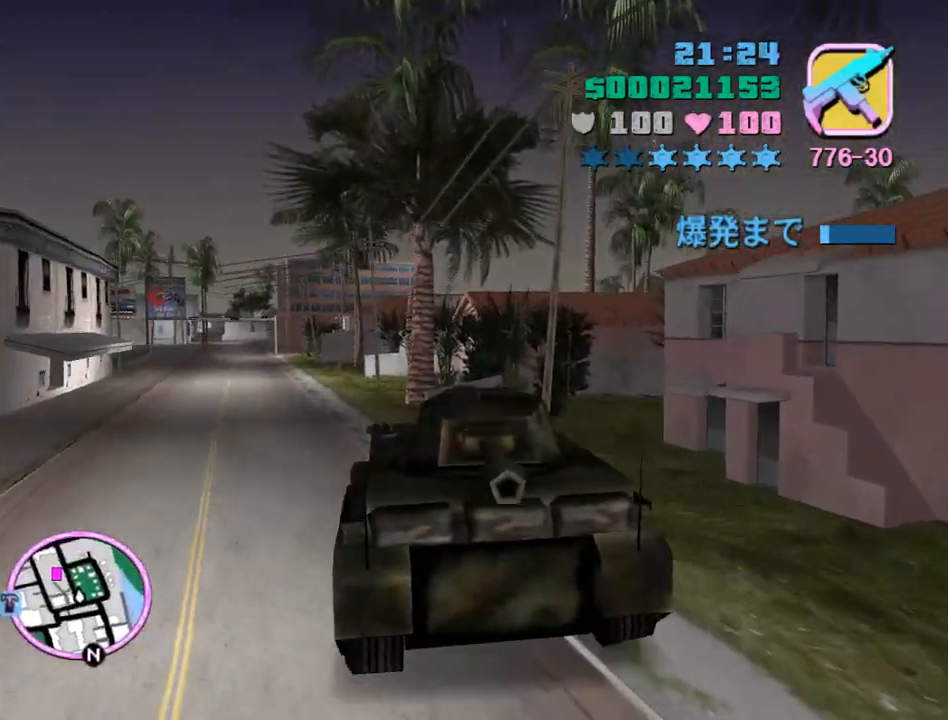
{"keys": ["w"], "mouse": [], "events": [[167, "a", "up"], [367, "a", "down"], [500, "a", "up"]]}
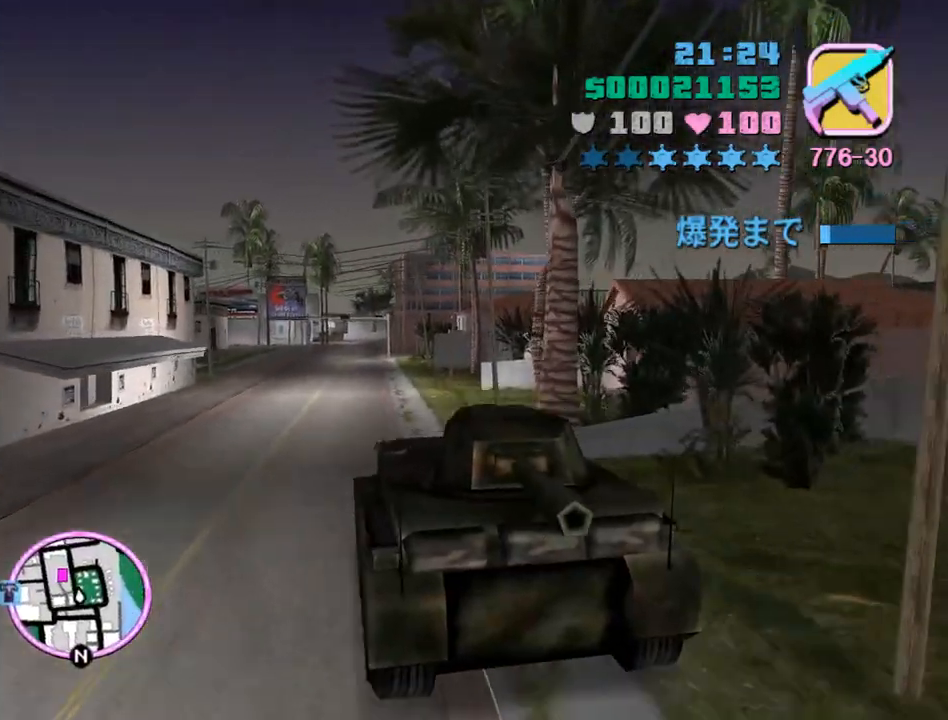
{"keys": ["w"], "mouse": [], "events": [[200, "a", "down"], [333, "a", "up"]]}
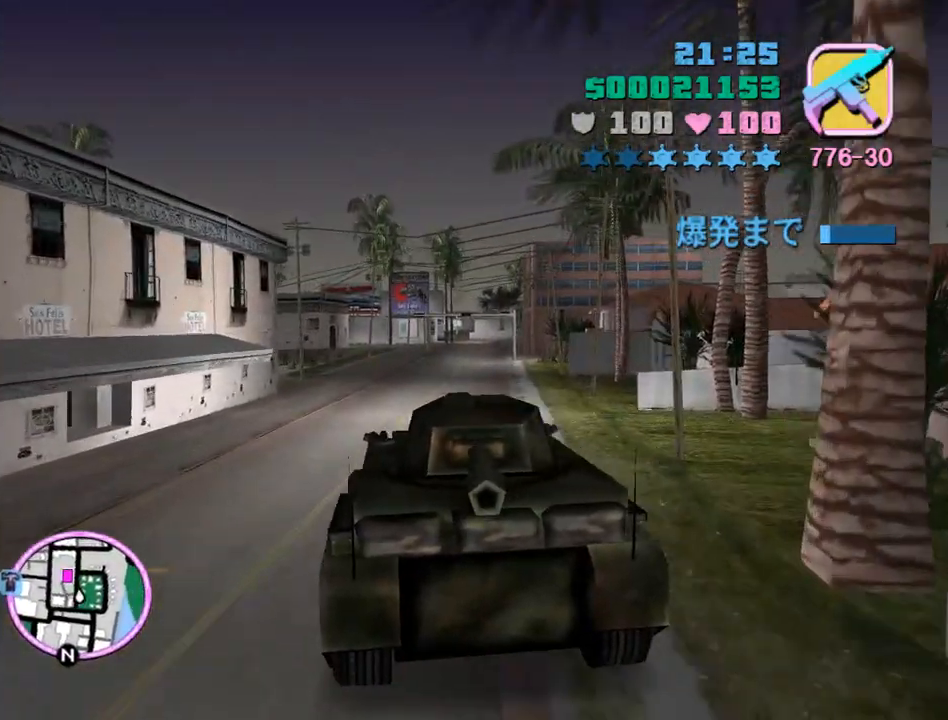
{"keys": ["a", "w"], "mouse": [], "events": [[433, "a", "down"]]}
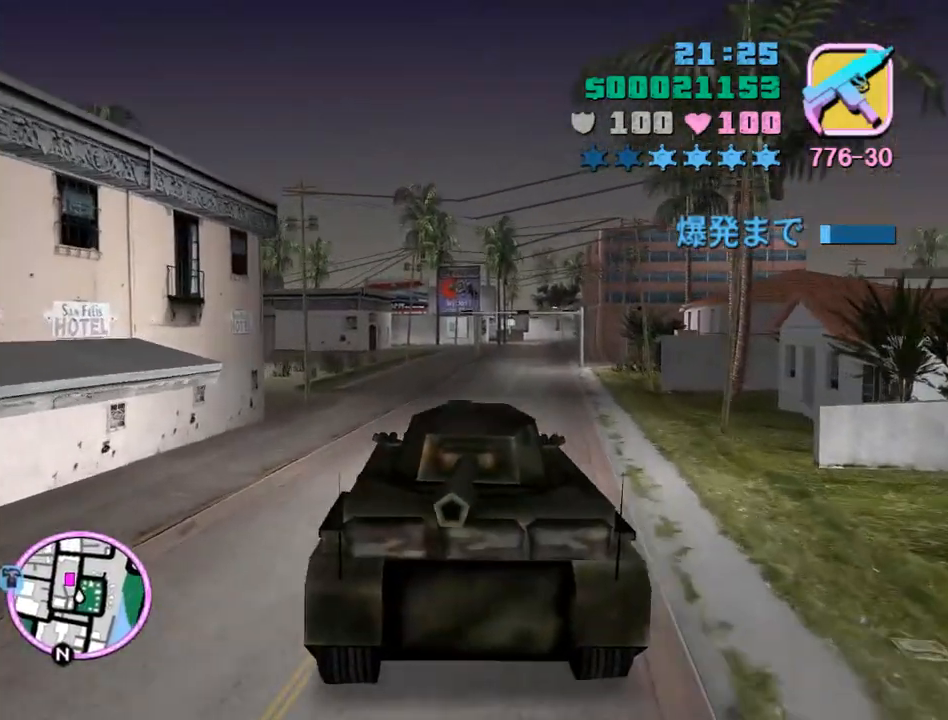
{"keys": ["a", "w"], "mouse": [], "events": [[100, "a", "up"], [267, "a", "down"], [400, "a", "up"], [500, "a", "down"]]}
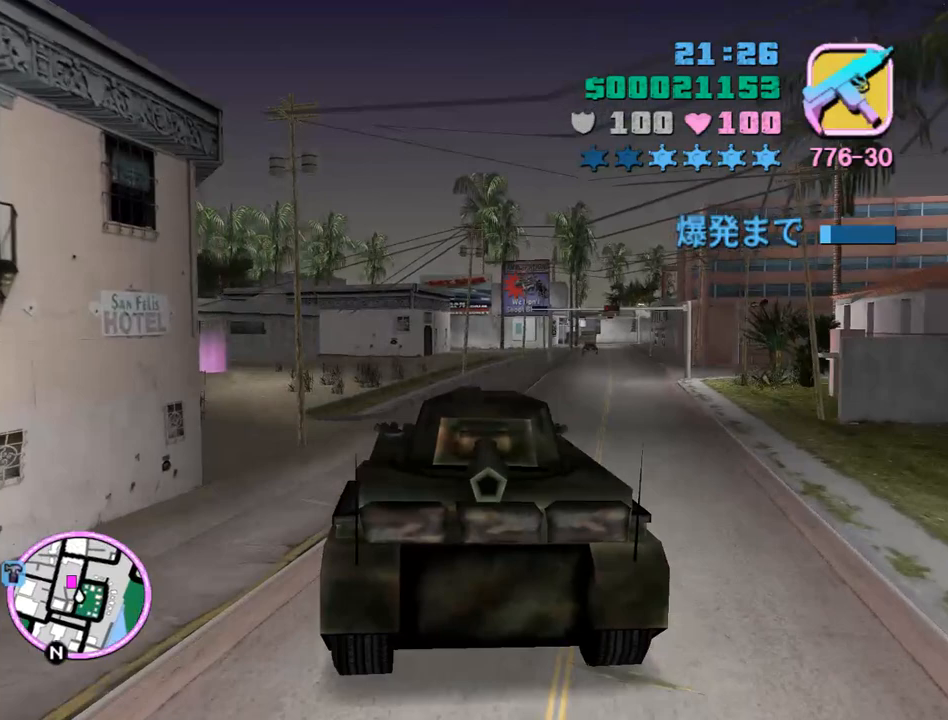
{"keys": ["w"], "mouse": [], "events": [[100, "a", "up"], [200, "a", "down"], [333, "w", "up"], [467, "a", "up"], [467, "w", "down"]]}
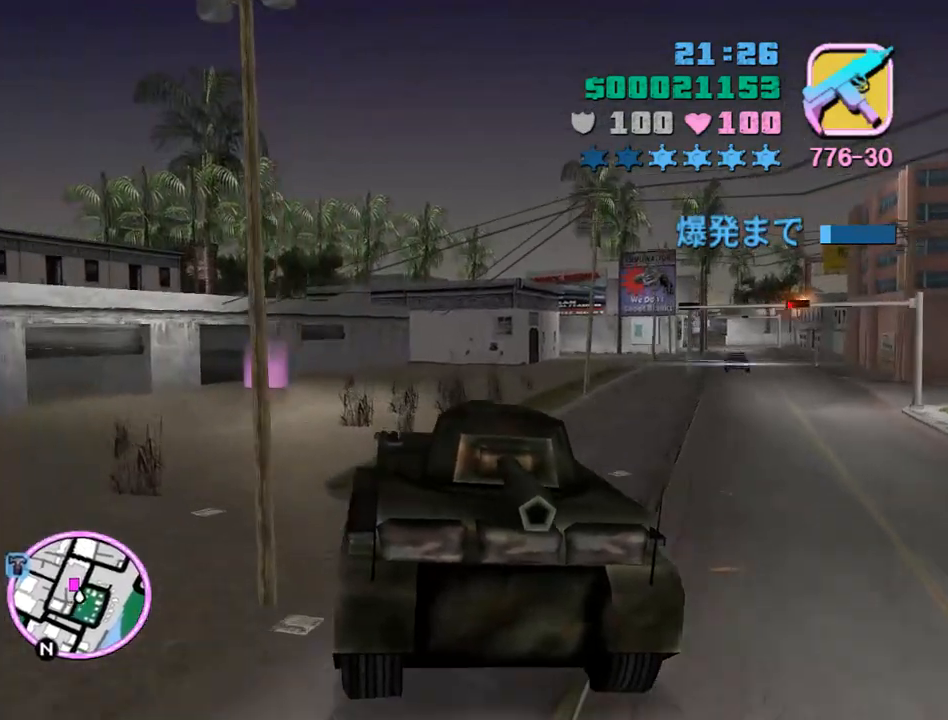
{"keys": ["a"], "mouse": [], "events": [[100, "w", "up"], [333, "a", "down"]]}
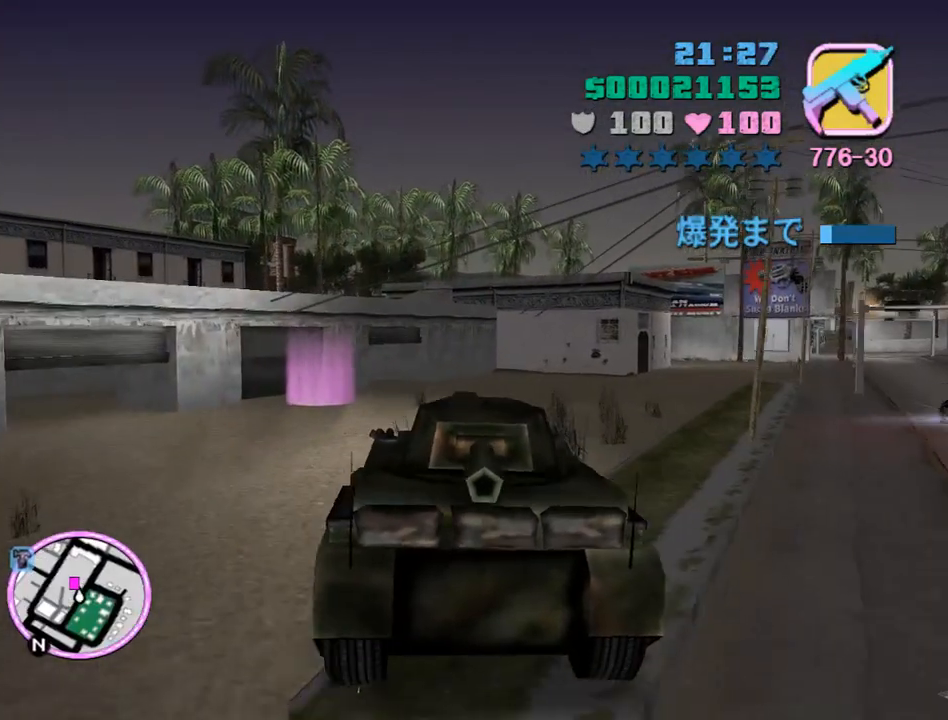
{"keys": ["w"], "mouse": [], "events": [[167, "w", "down"], [233, "a", "up"]]}
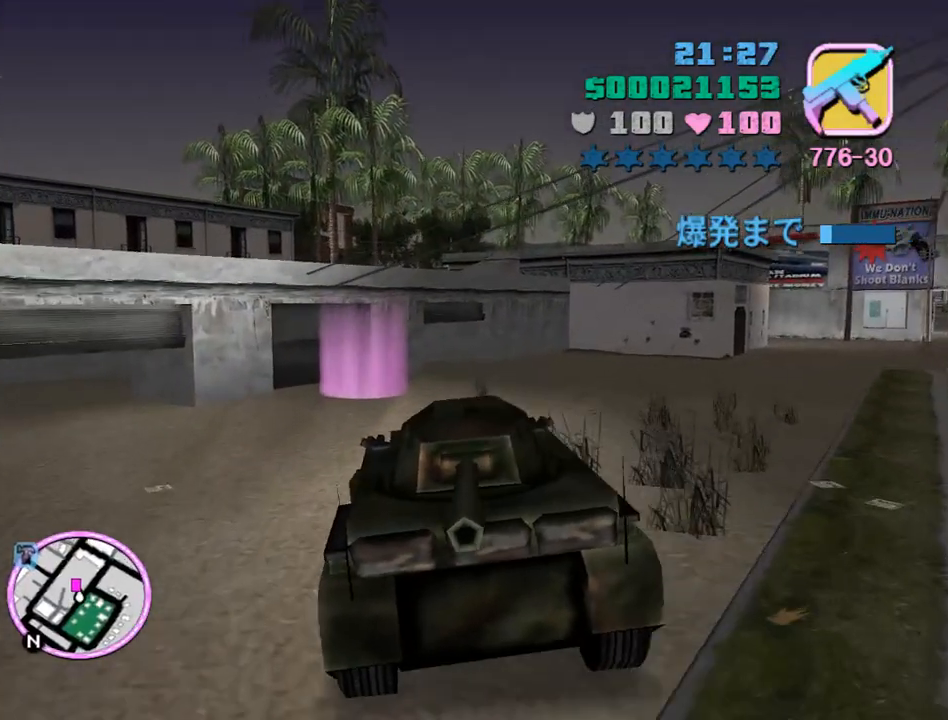
{"keys": ["w"], "mouse": [], "events": [[333, "a", "down"], [467, "a", "up"]]}
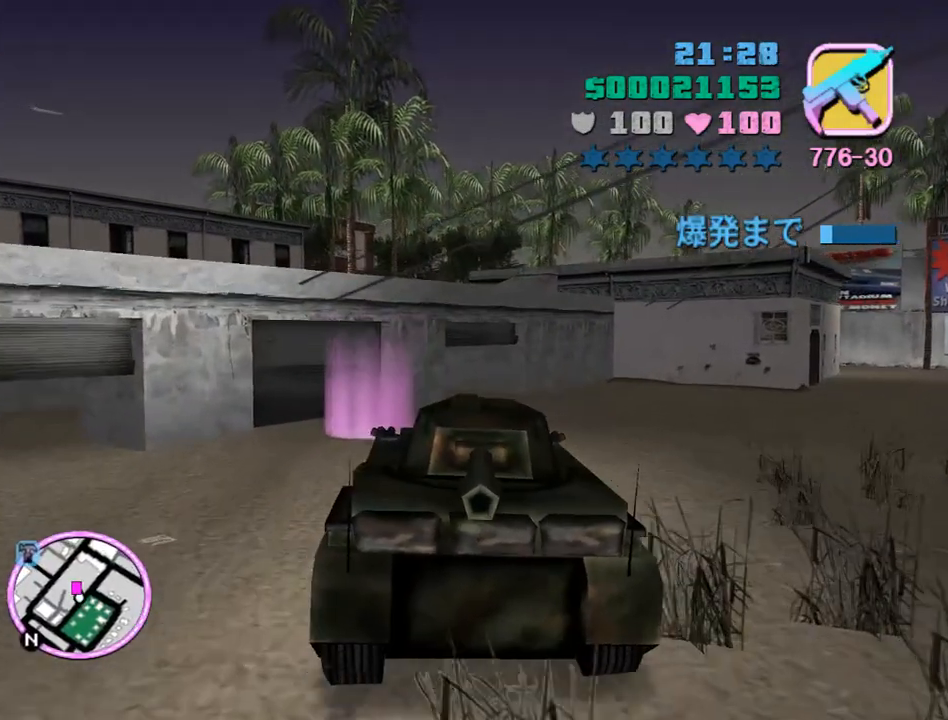
{"keys": ["space", "w"], "mouse": [], "events": [[100, "a", "down"], [433, "space", "down"], [500, "a", "up"]]}
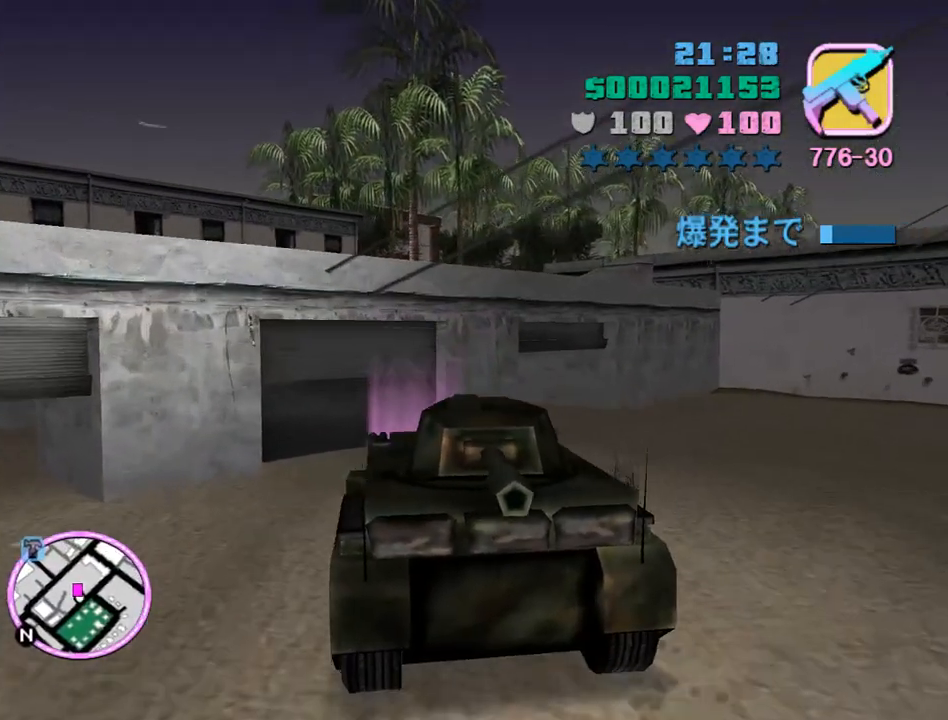
{"keys": ["d", "s"], "mouse": [], "events": [[100, "w", "up"], [233, "s", "down"], [367, "d", "down"], [500, "space", "up"]]}
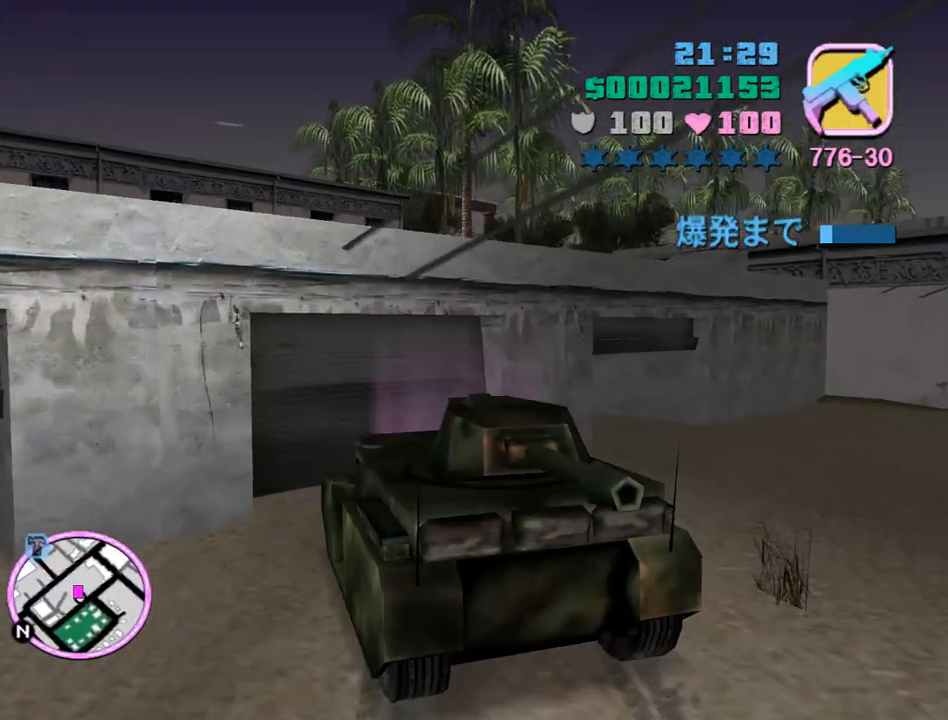
{"keys": ["d"], "mouse": [], "events": [[467, "s", "up"]]}
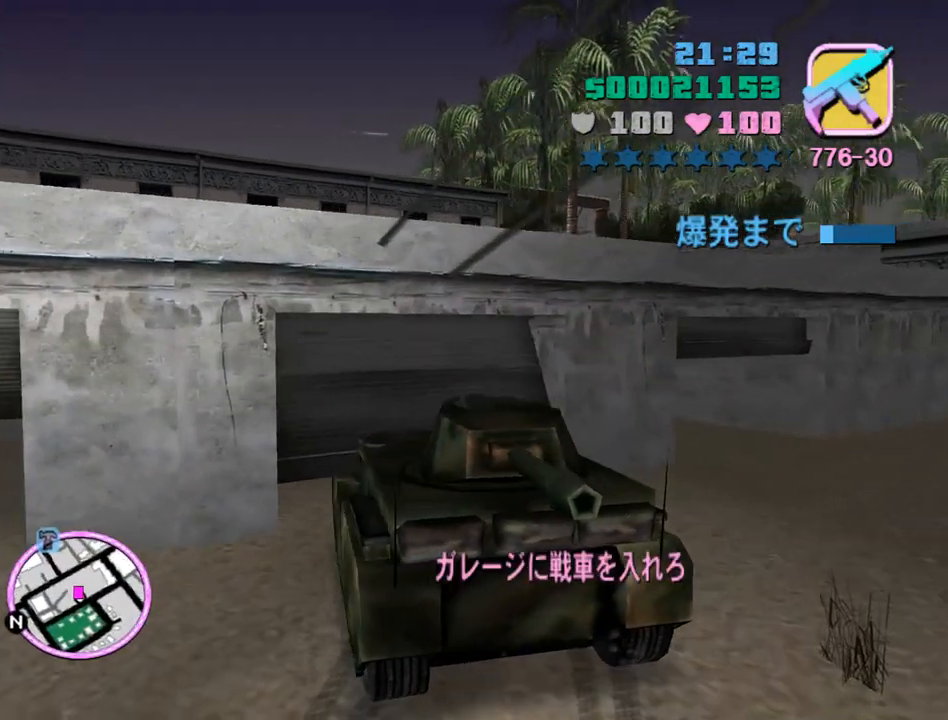
{"keys": ["d", "w"], "mouse": [], "events": [[100, "w", "down"]]}
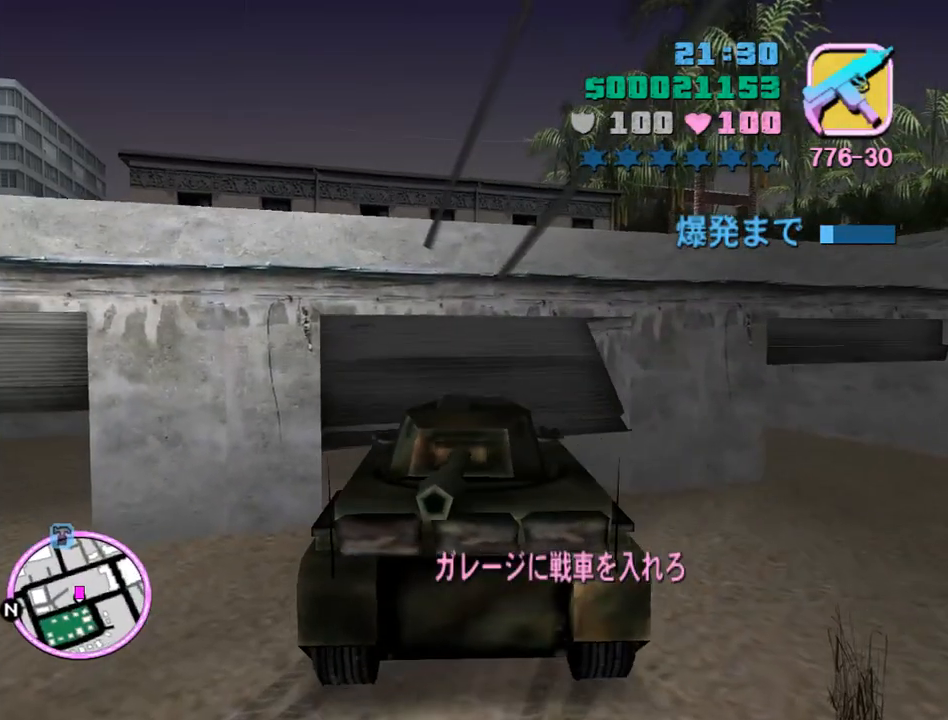
{"keys": ["w"], "mouse": [], "events": [[400, "d", "up"]]}
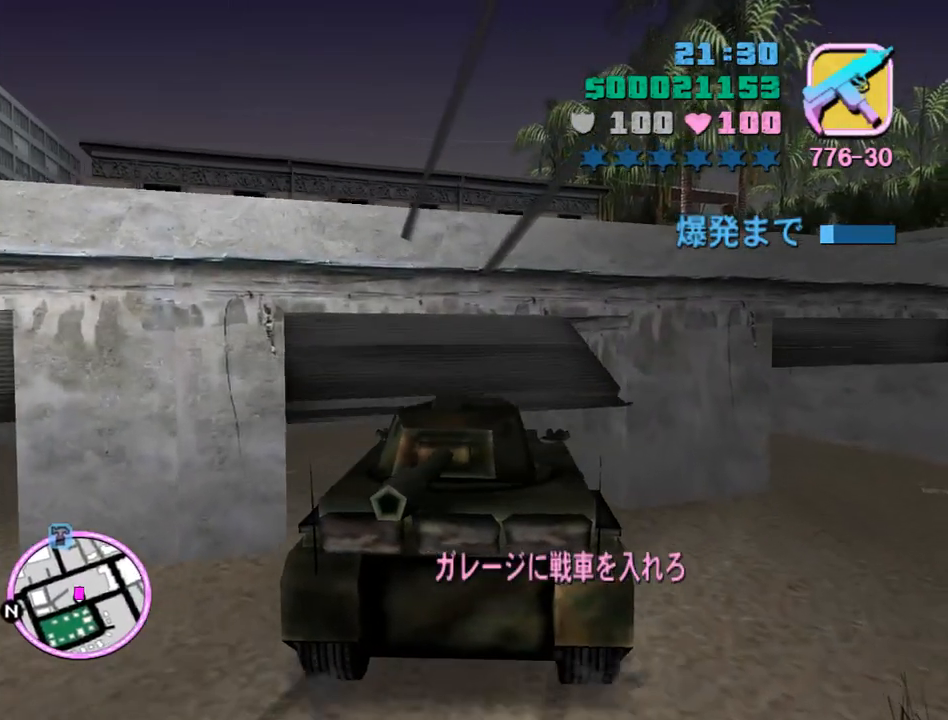
{"keys": ["a", "w"], "mouse": [], "events": [[67, "a", "down"], [300, "a", "up"], [367, "a", "down"]]}
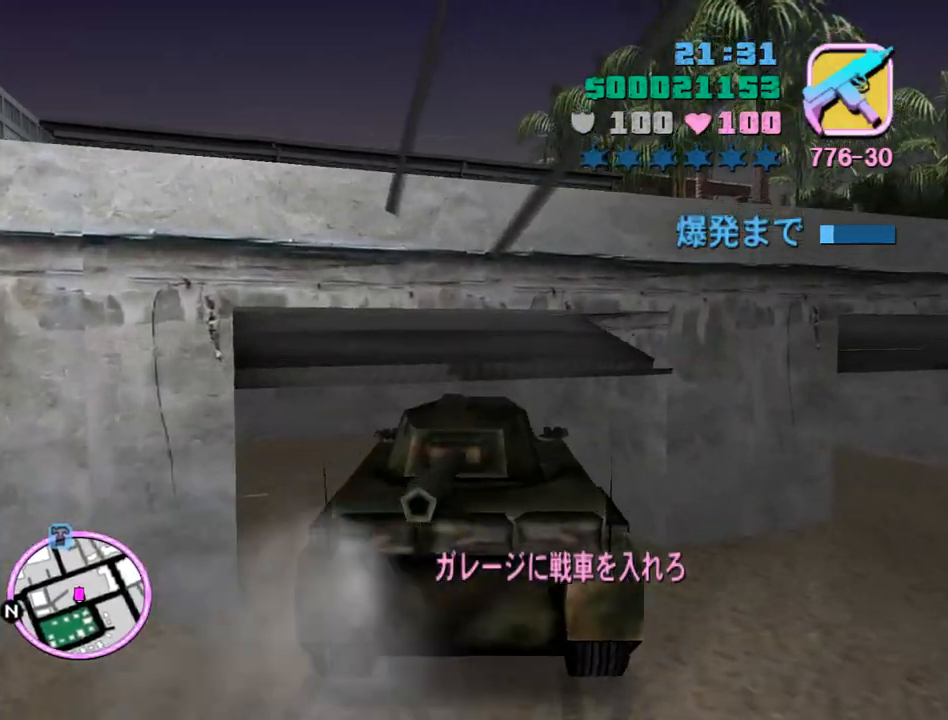
{"keys": ["a", "w"], "mouse": [], "events": [[67, "a", "up"], [167, "a", "down"]]}
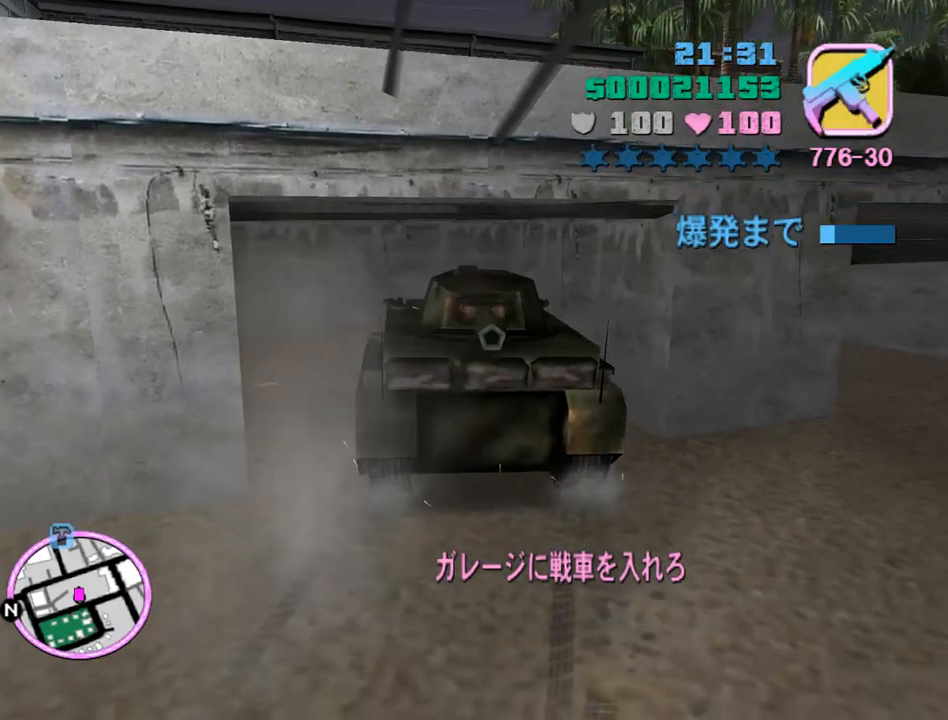
{"keys": ["a", "w"], "mouse": [], "events": []}